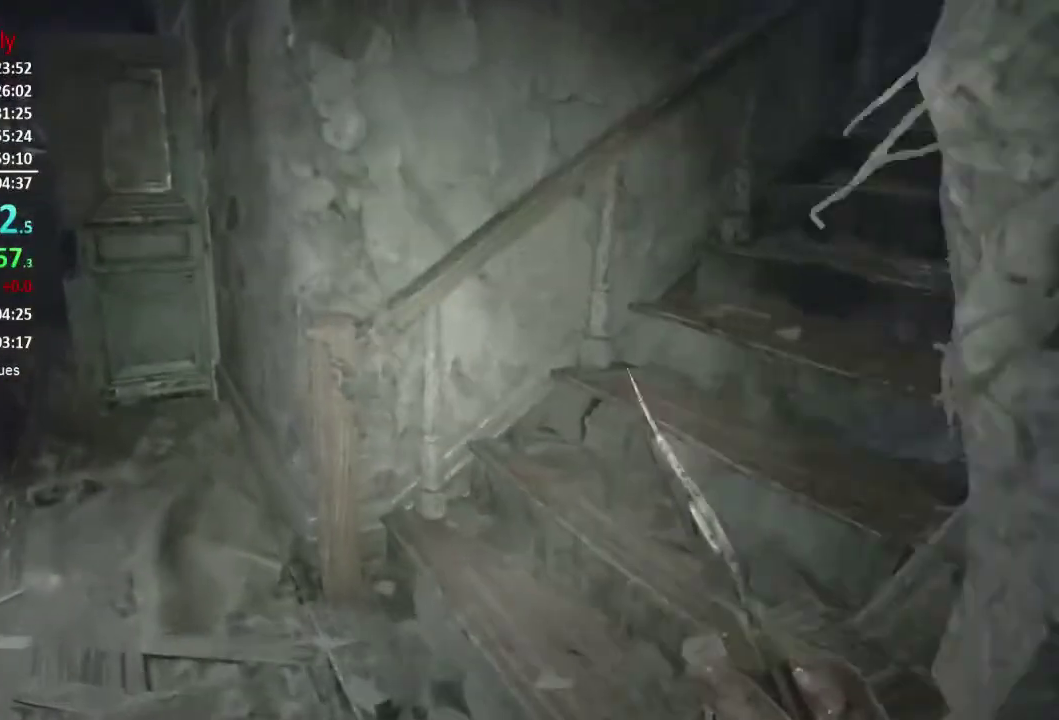
Gameplay with a controller (Xbox layout); each line is a JSON object with the inputs held at the frame after it. "button_events" lists button changes between this image and that frame as [ms after this image, input, new state], when the widget could be followed in between (sticks are given only as held states).
{"buttons": ["L2", "R2"], "left_stick": "up", "right_stick": "up-right", "button_events": [[216, "L2", "up"], [216, "R2", "up"], [333, "L2", "down"], [333, "R2", "down"]]}
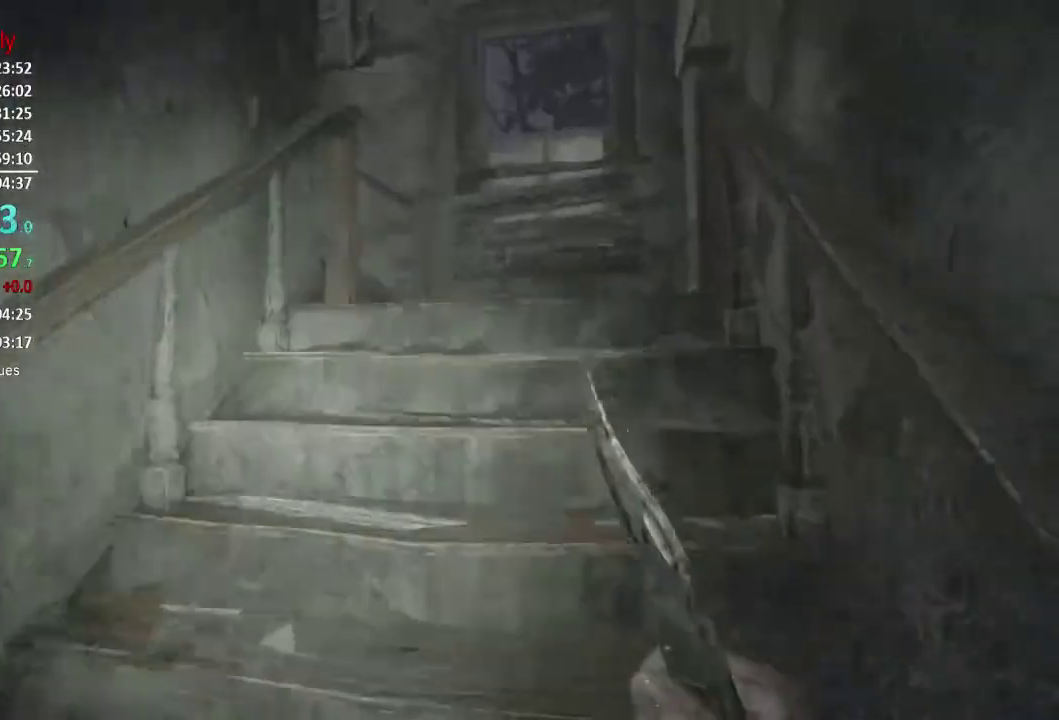
{"buttons": [], "left_stick": "up", "right_stick": "center", "button_events": [[17, "L2", "up"], [17, "R2", "up"]]}
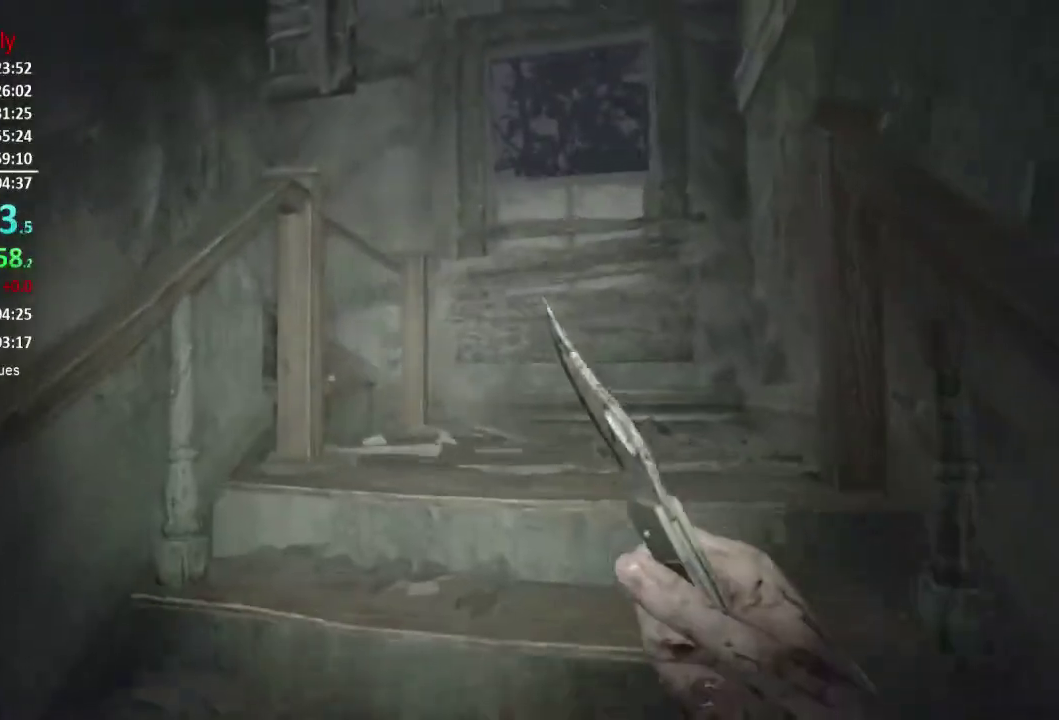
{"buttons": [], "left_stick": "up", "right_stick": "center", "button_events": []}
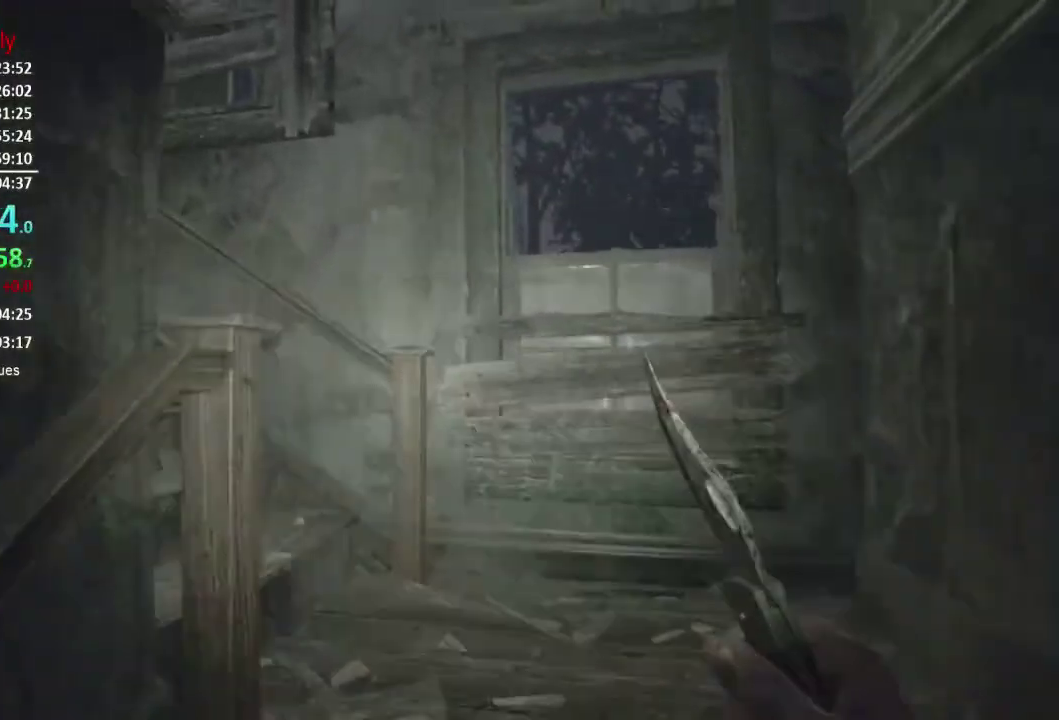
{"buttons": [], "left_stick": "up", "right_stick": "center", "button_events": []}
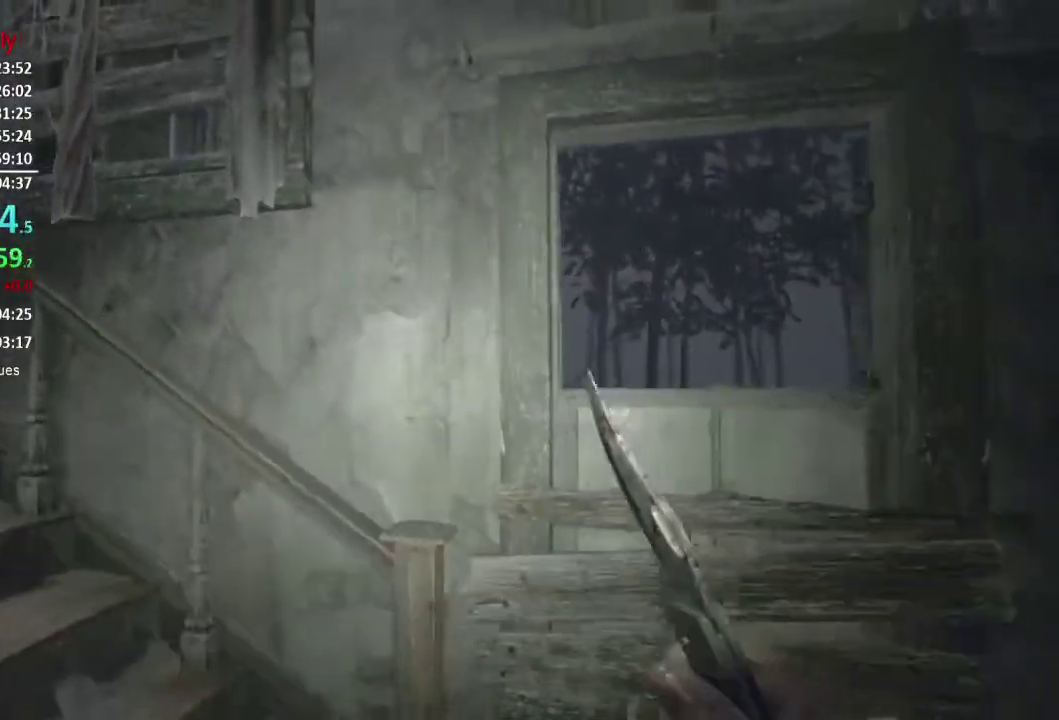
{"buttons": [], "left_stick": "up", "right_stick": "left", "button_events": [[33, "L2", "down"], [434, "L2", "up"]]}
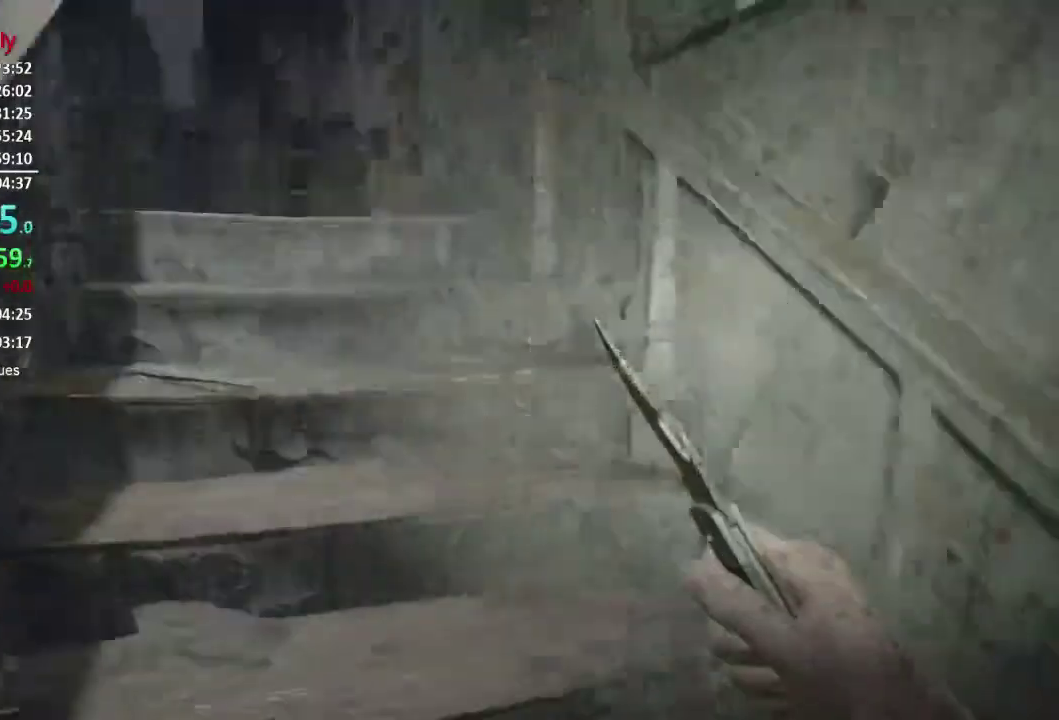
{"buttons": ["L2", "R2"], "left_stick": "up", "right_stick": "left", "button_events": [[84, "L2", "down"], [417, "R2", "down"]]}
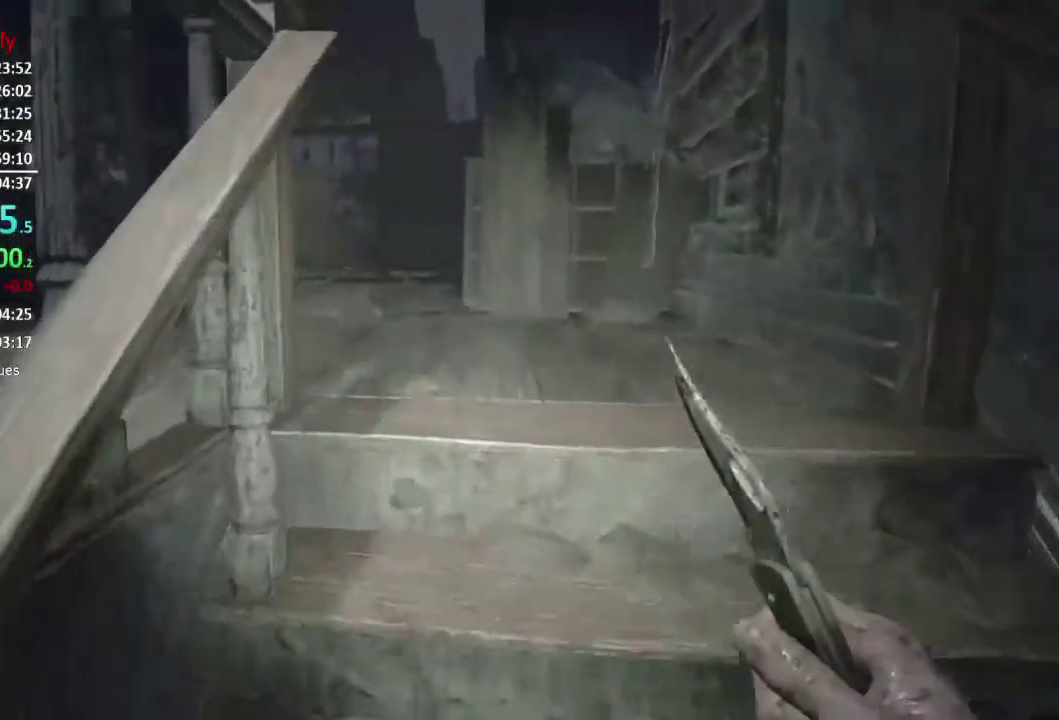
{"buttons": [], "left_stick": "up", "right_stick": "center", "button_events": [[484, "L2", "up"], [500, "R2", "up"]]}
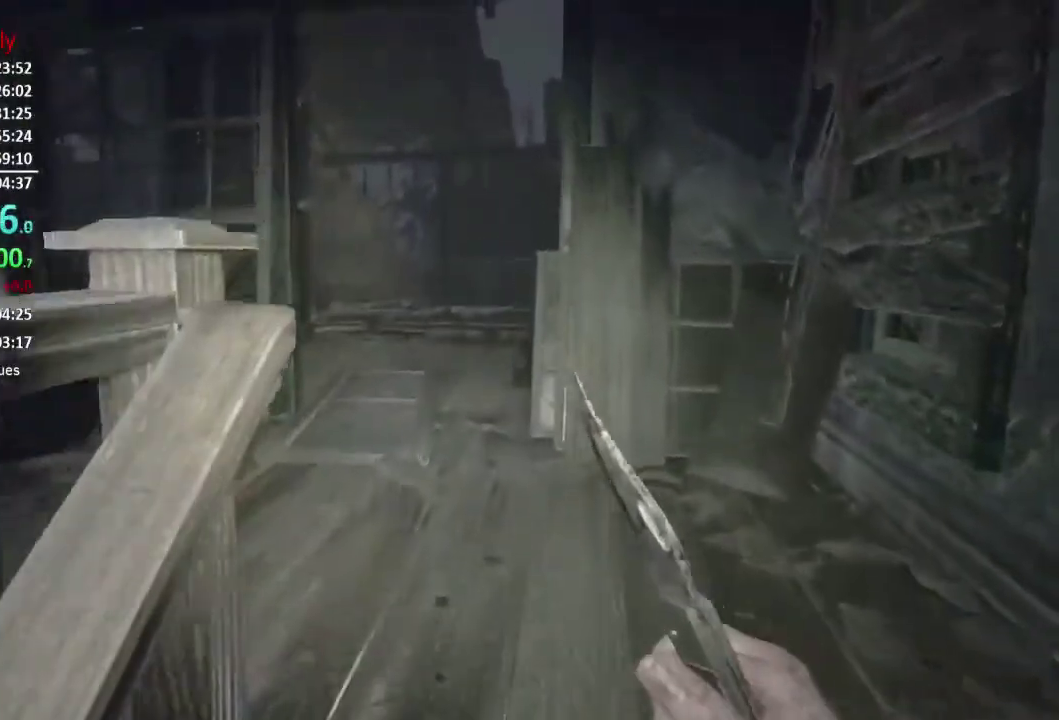
{"buttons": [], "left_stick": "up", "right_stick": "center", "button_events": [[151, "L2", "down"], [284, "L2", "up"]]}
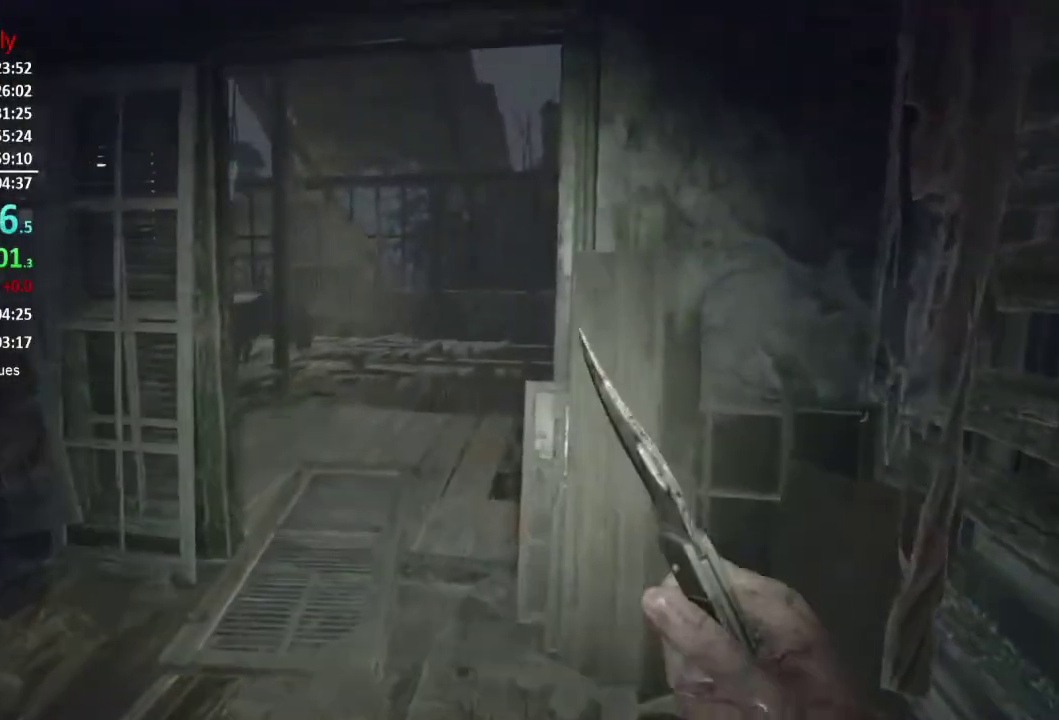
{"buttons": [], "left_stick": "up", "right_stick": "center", "button_events": []}
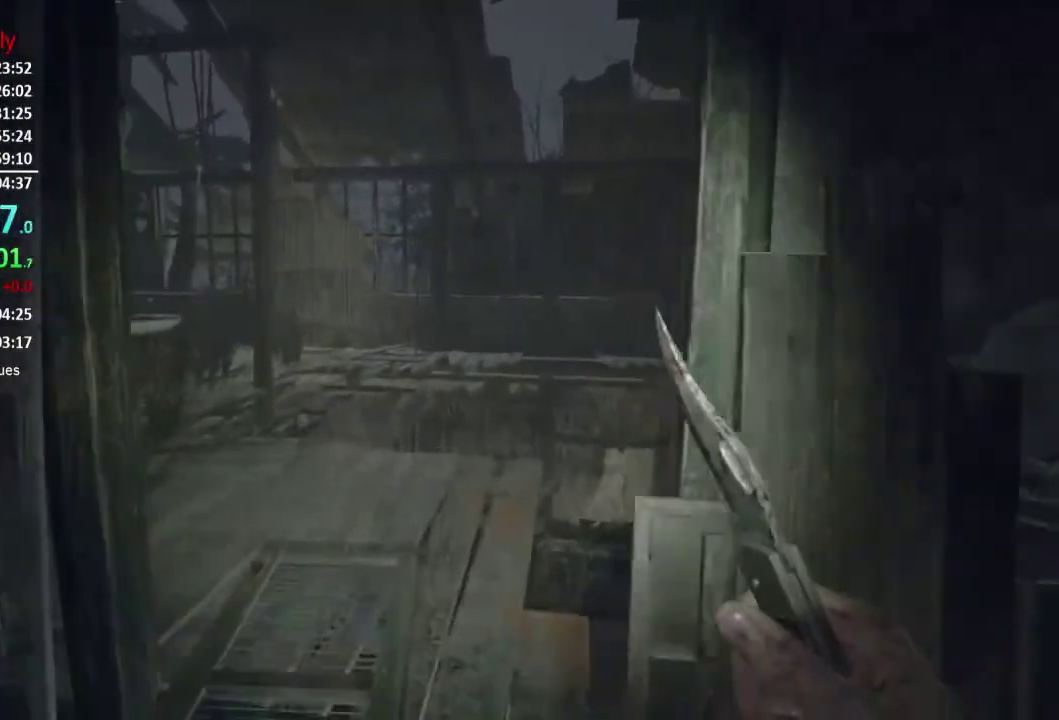
{"buttons": [], "left_stick": "up", "right_stick": "left", "button_events": []}
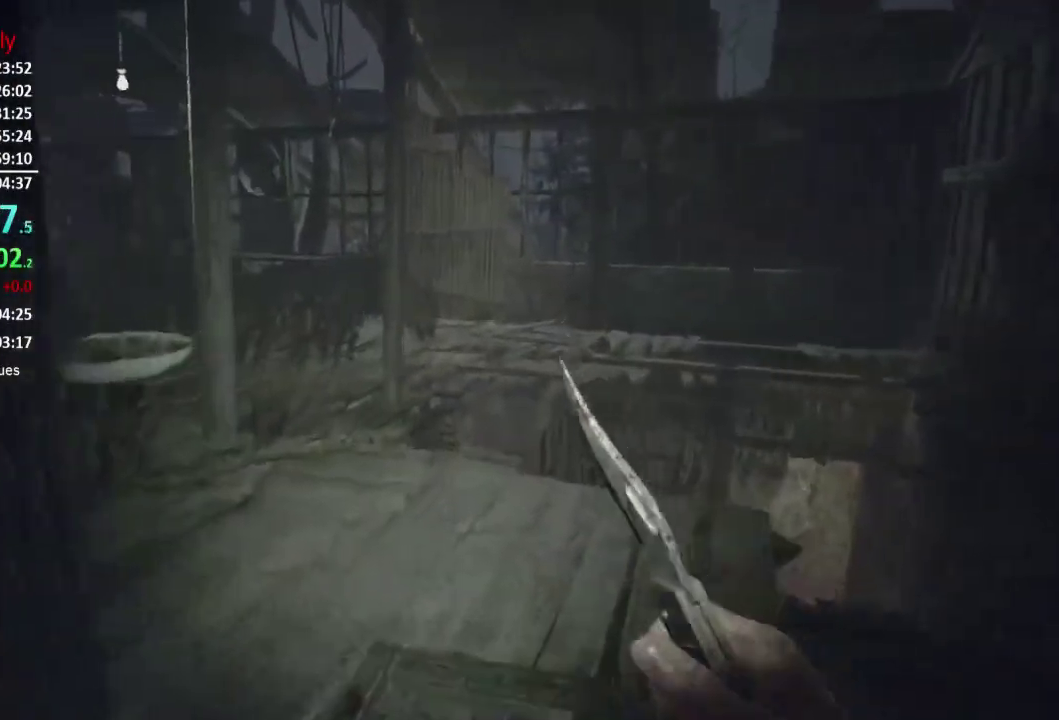
{"buttons": [], "left_stick": "up", "right_stick": "center", "button_events": []}
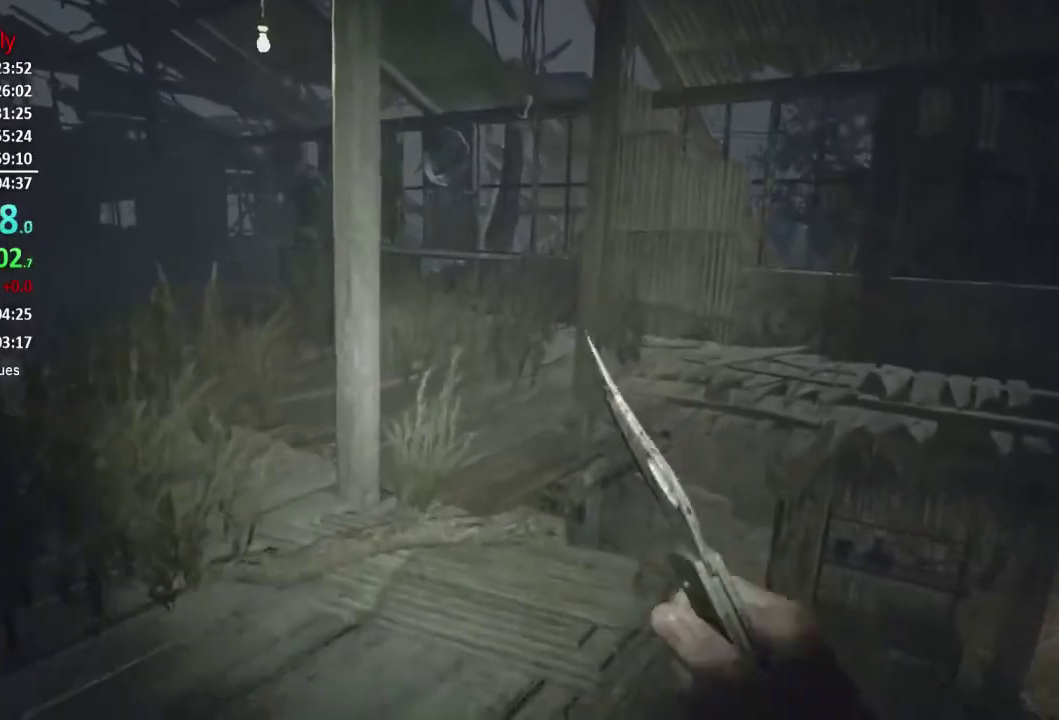
{"buttons": [], "left_stick": "up", "right_stick": "center", "button_events": []}
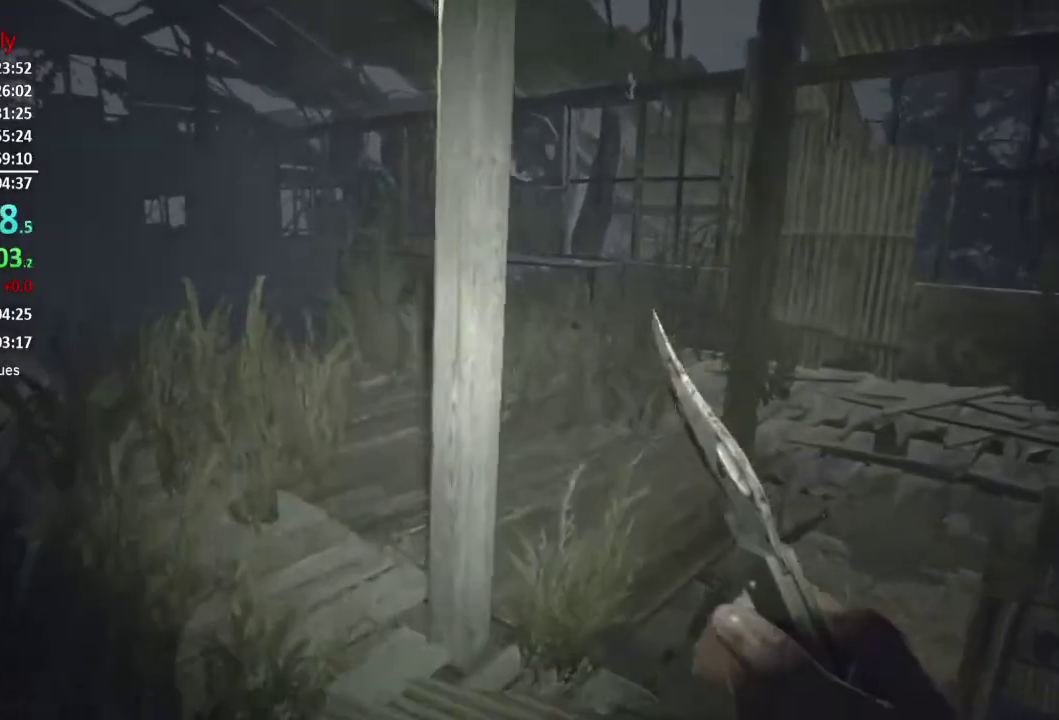
{"buttons": [], "left_stick": "up", "right_stick": "center", "button_events": []}
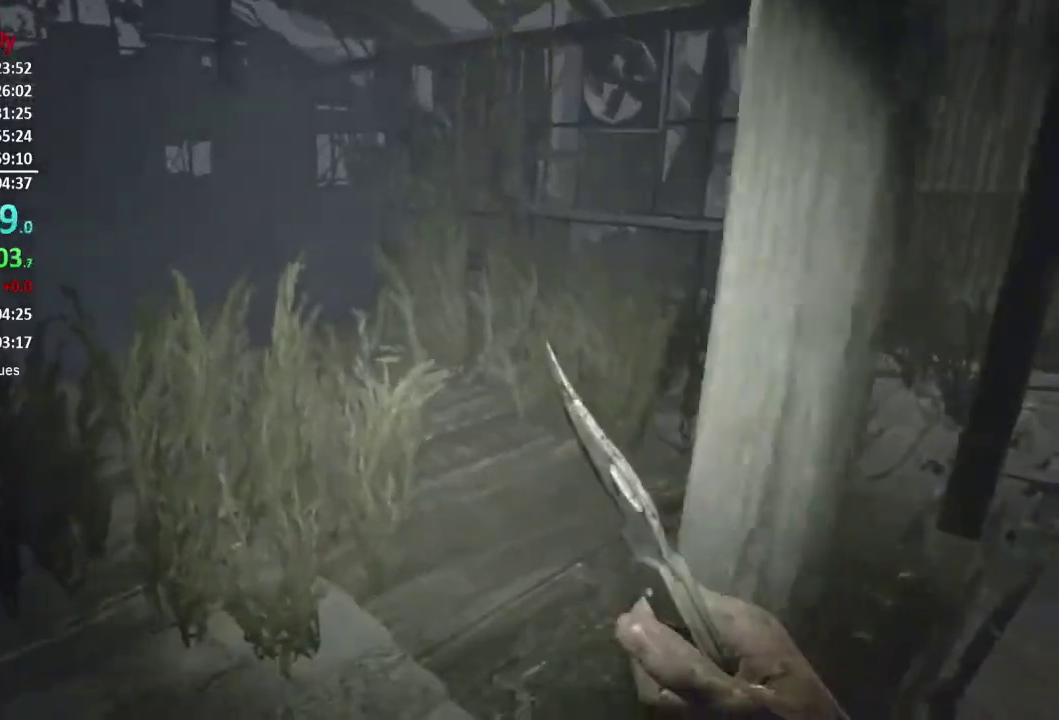
{"buttons": [], "left_stick": "up", "right_stick": "center", "button_events": []}
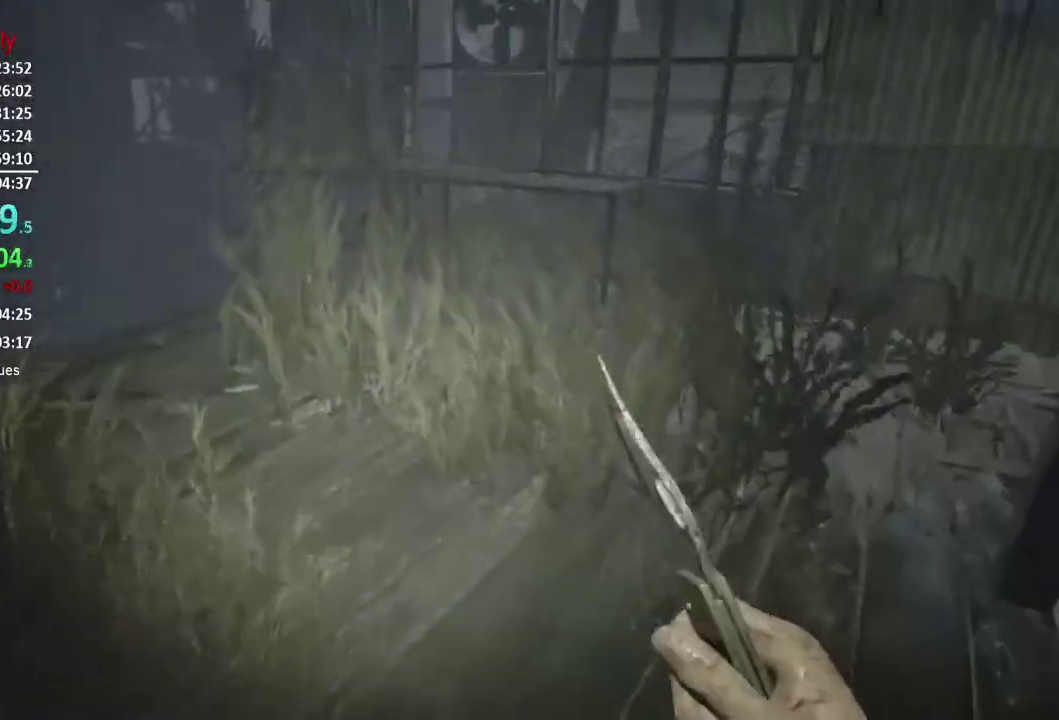
{"buttons": [], "left_stick": "up", "right_stick": "center", "button_events": []}
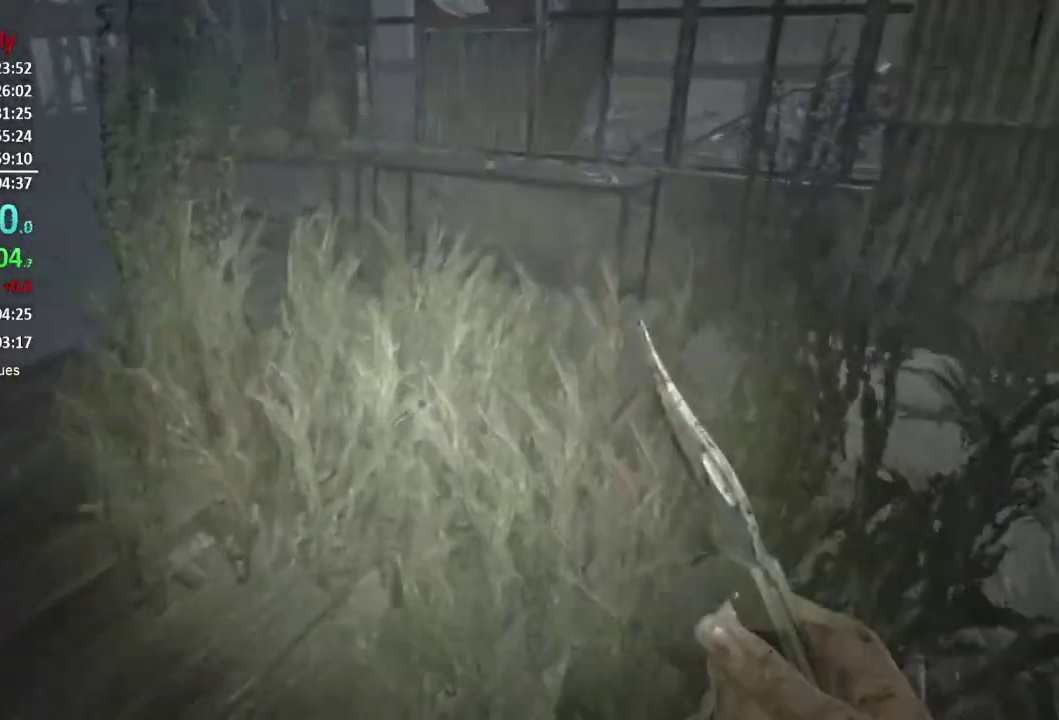
{"buttons": [], "left_stick": "up", "right_stick": "center", "button_events": []}
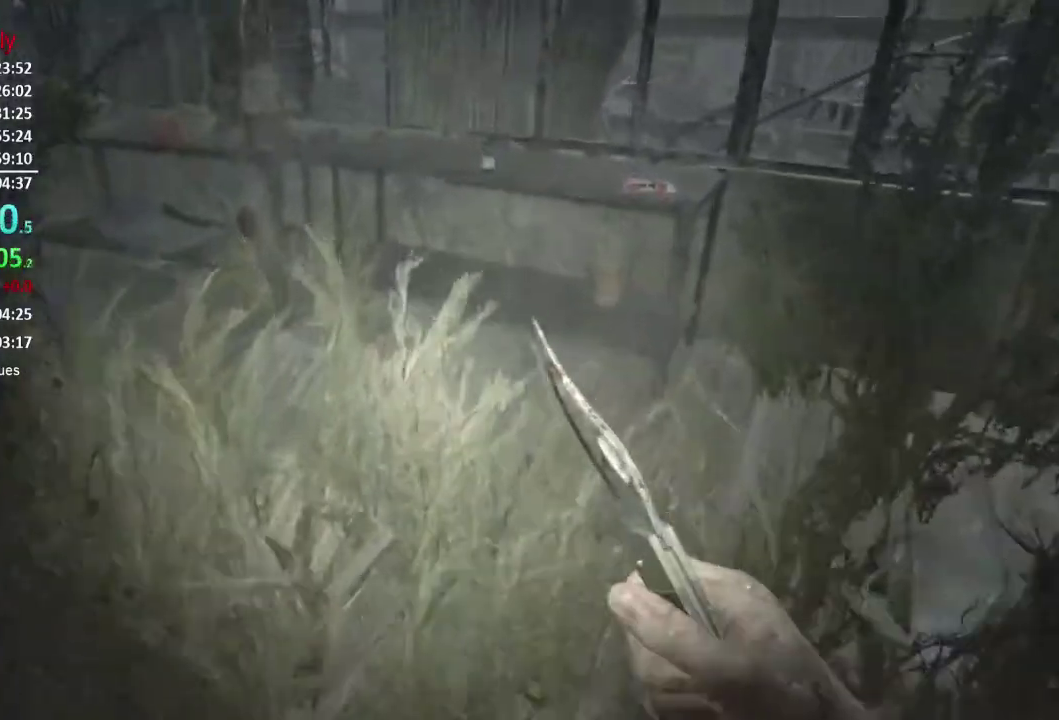
{"buttons": [], "left_stick": "up", "right_stick": "down", "button_events": []}
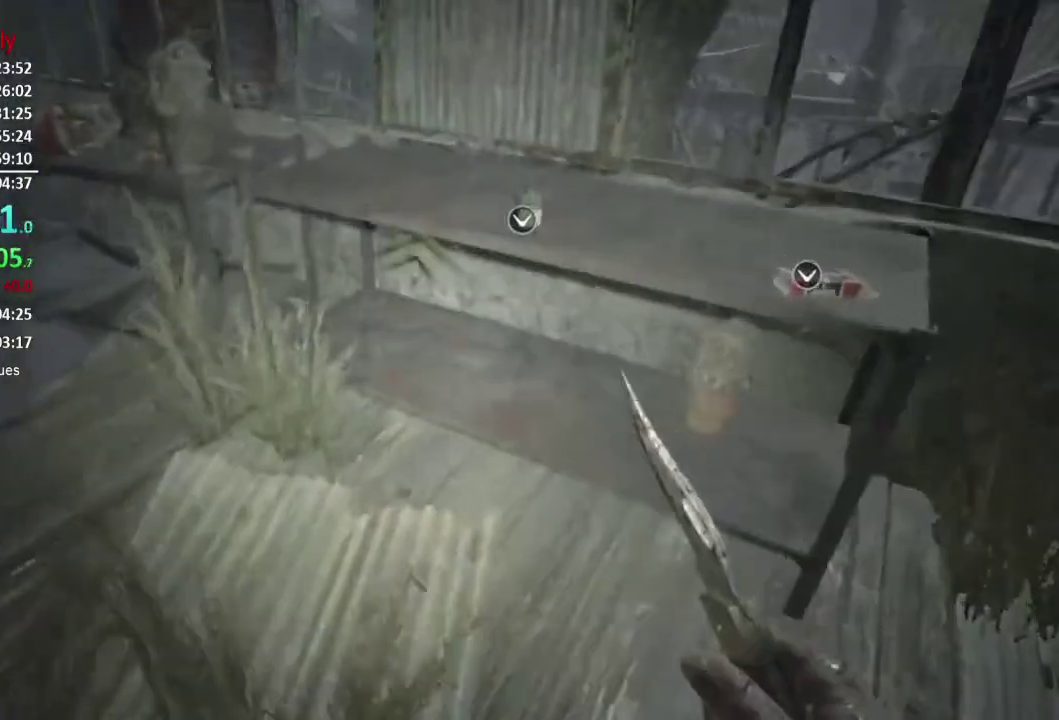
{"buttons": [], "left_stick": "up-left", "right_stick": "left", "button_events": []}
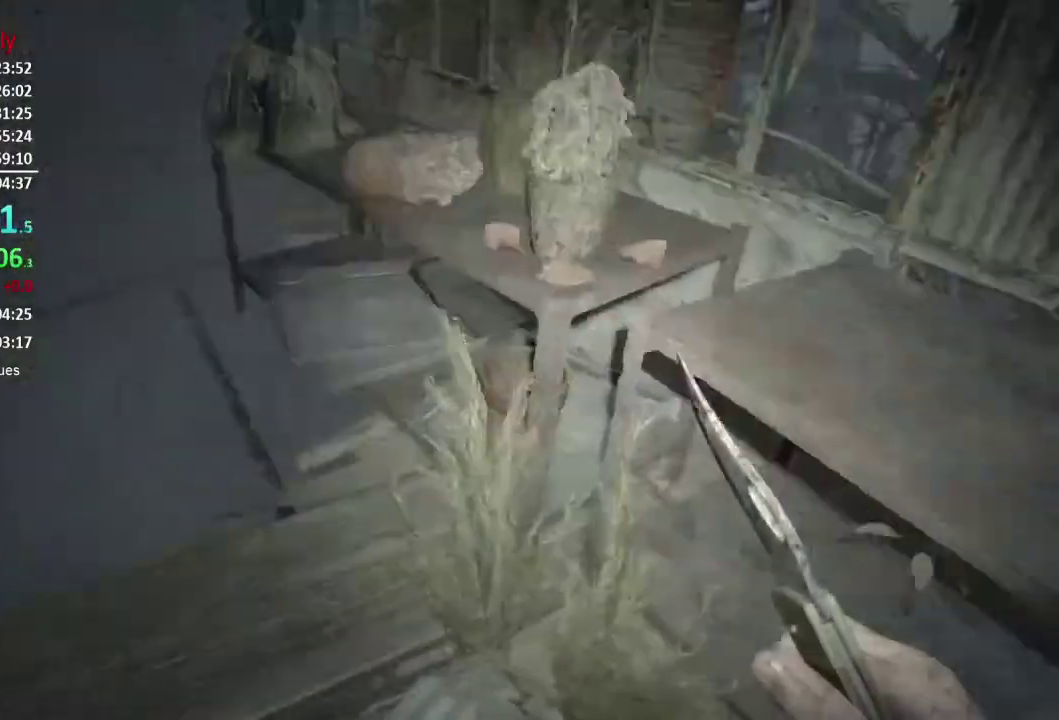
{"buttons": ["L3"], "left_stick": "up-left", "right_stick": "left"}
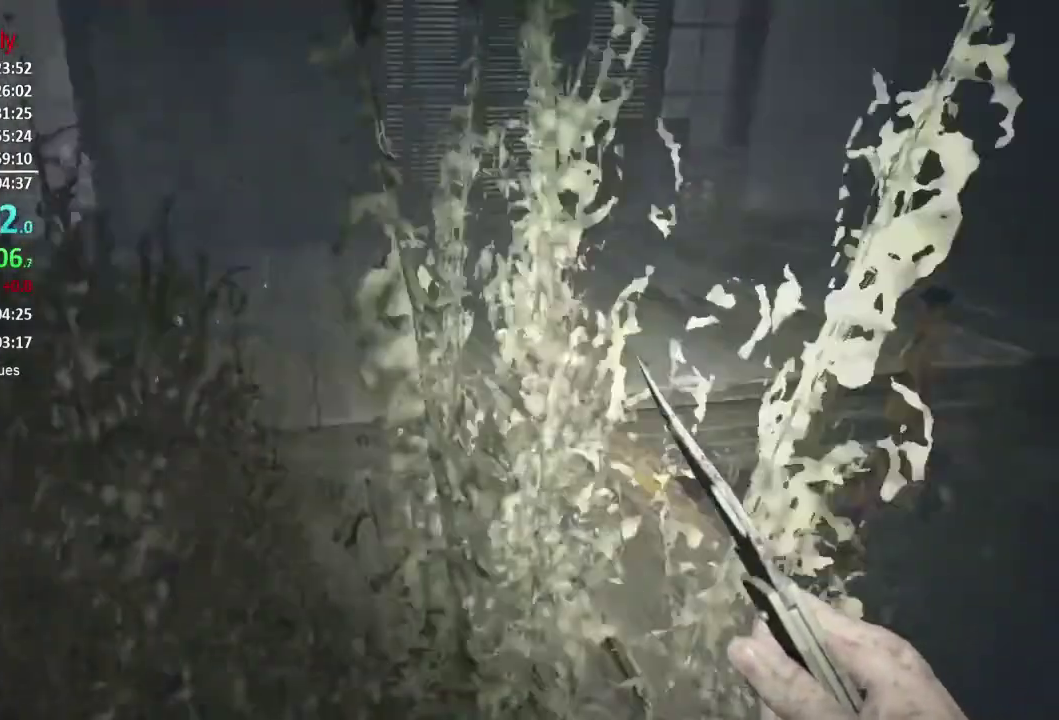
{"buttons": [], "left_stick": "up", "right_stick": "left"}
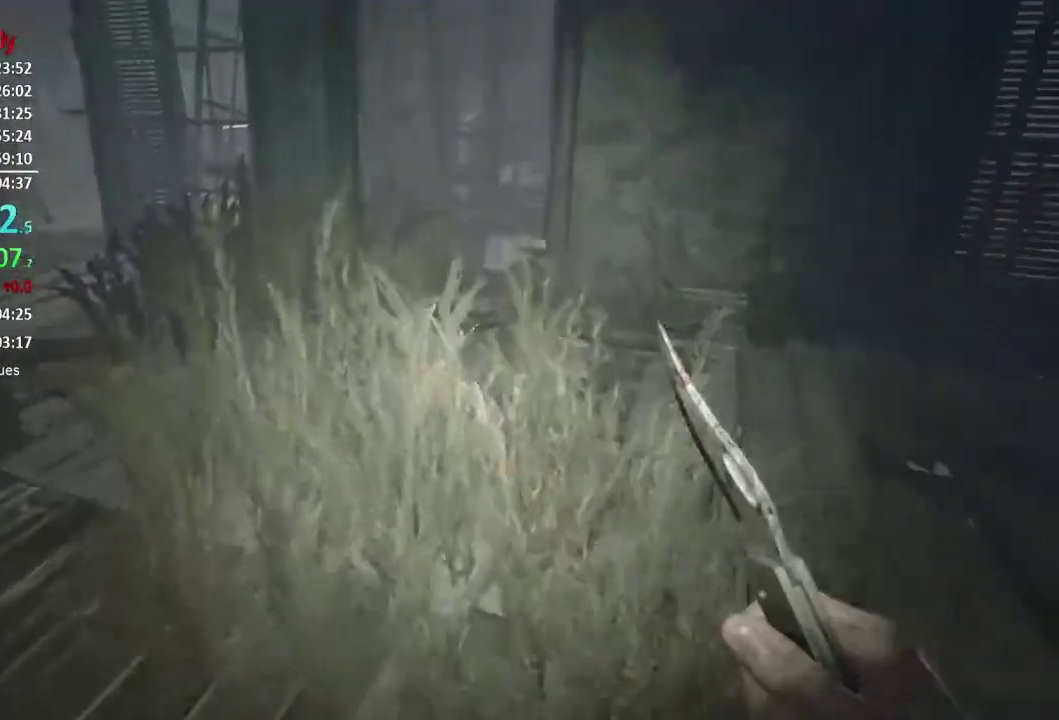
{"buttons": [], "left_stick": "up", "right_stick": "center", "button_events": []}
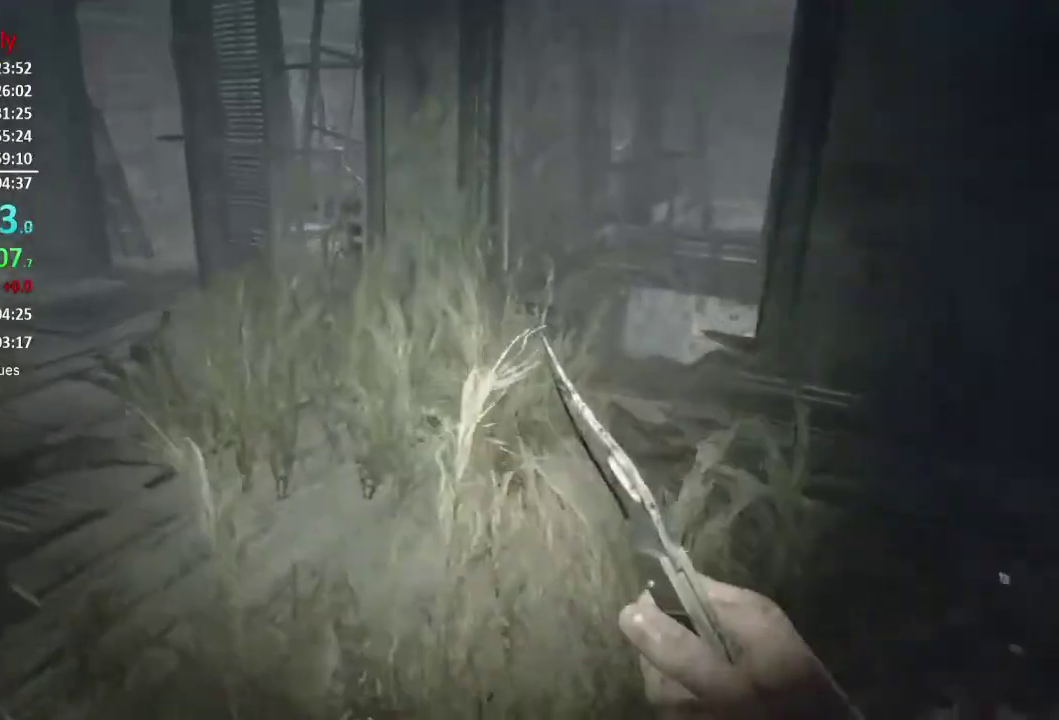
{"buttons": [], "left_stick": "up", "right_stick": "center", "button_events": []}
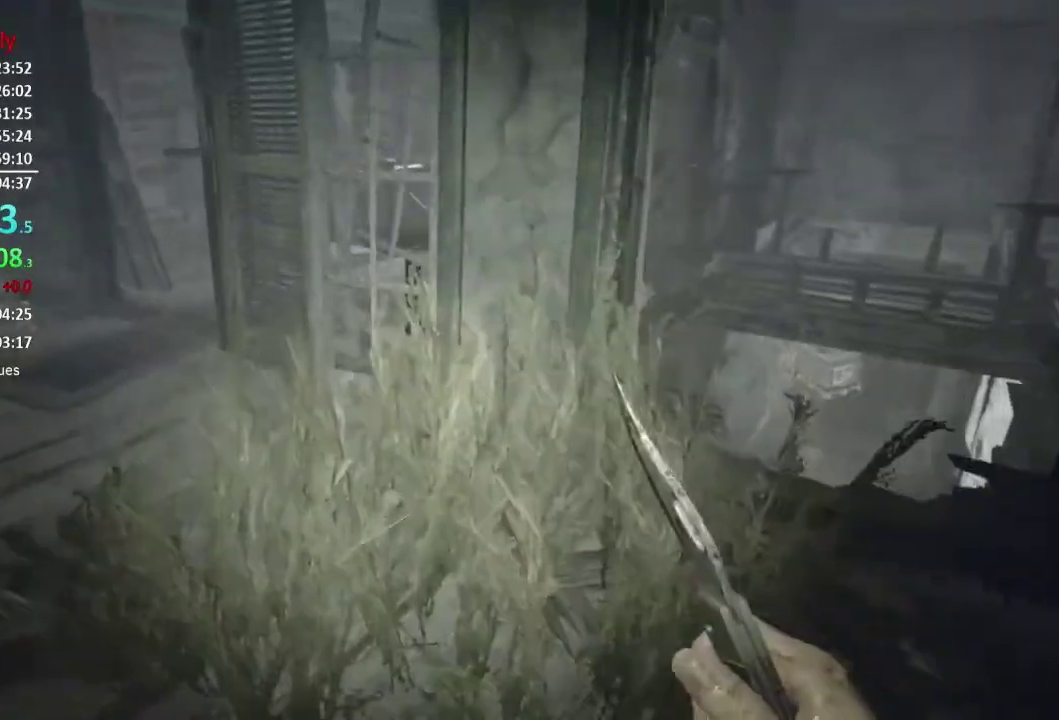
{"buttons": [], "left_stick": "up", "right_stick": "center", "button_events": []}
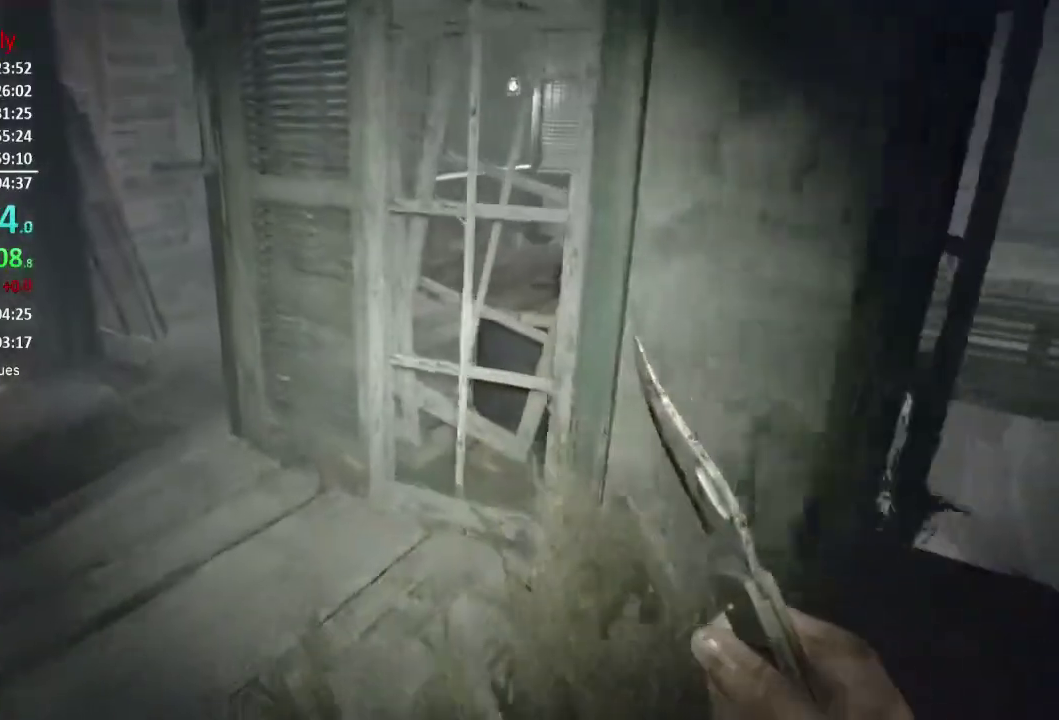
{"buttons": [], "left_stick": "up-left", "right_stick": "center", "button_events": []}
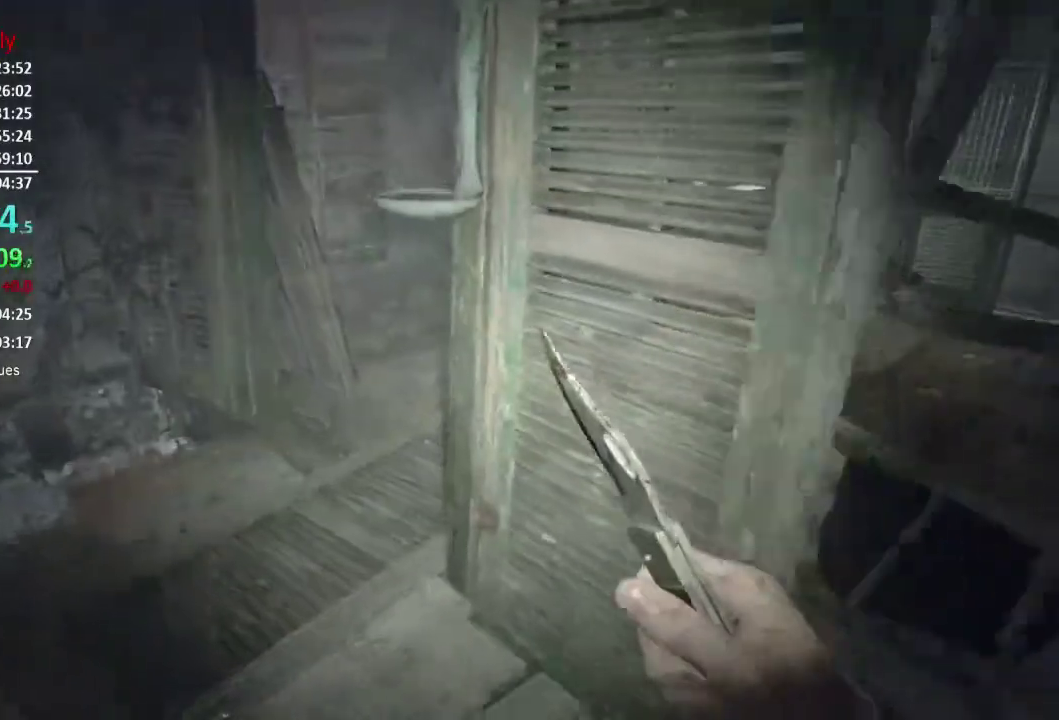
{"buttons": [], "left_stick": "up", "right_stick": "center", "button_events": []}
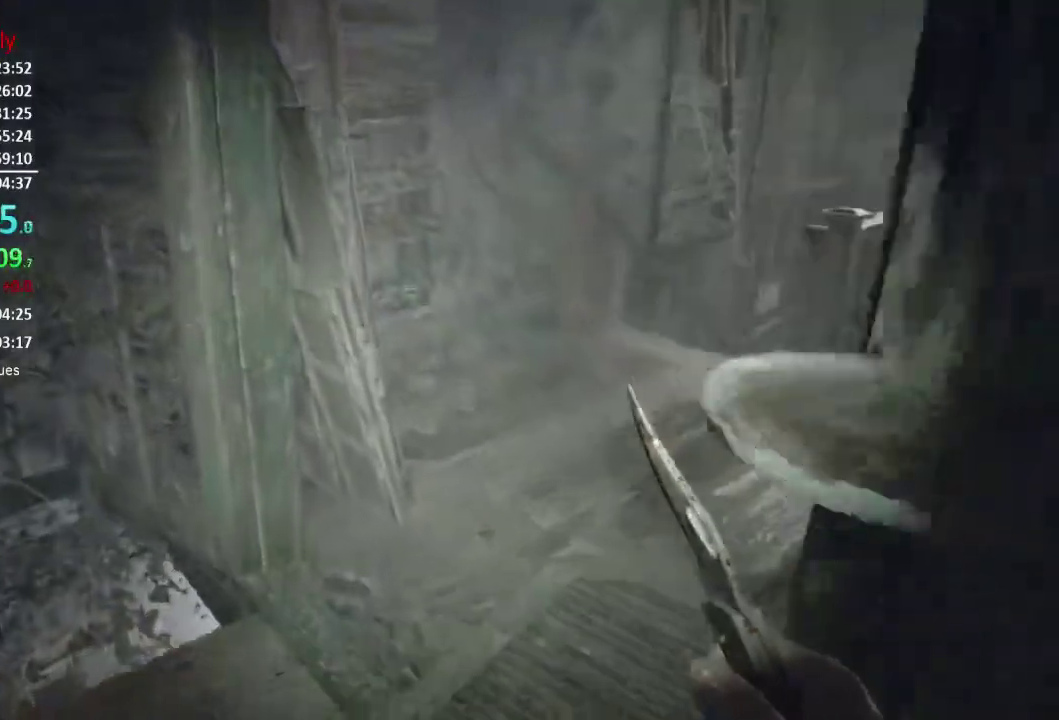
{"buttons": ["L2", "R2"], "left_stick": "up", "right_stick": "right", "button_events": [[417, "L2", "down"], [468, "R2", "down"]]}
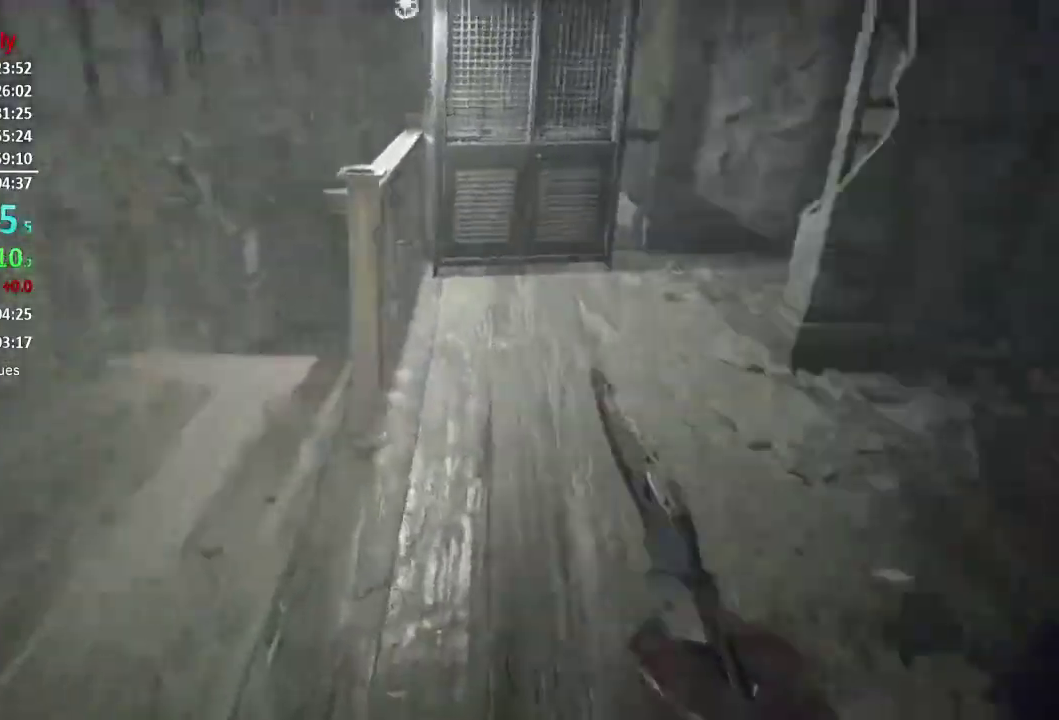
{"buttons": ["L2", "R2"], "left_stick": "up", "right_stick": "center", "button_events": [[17, "R2", "up"], [484, "R2", "down"]]}
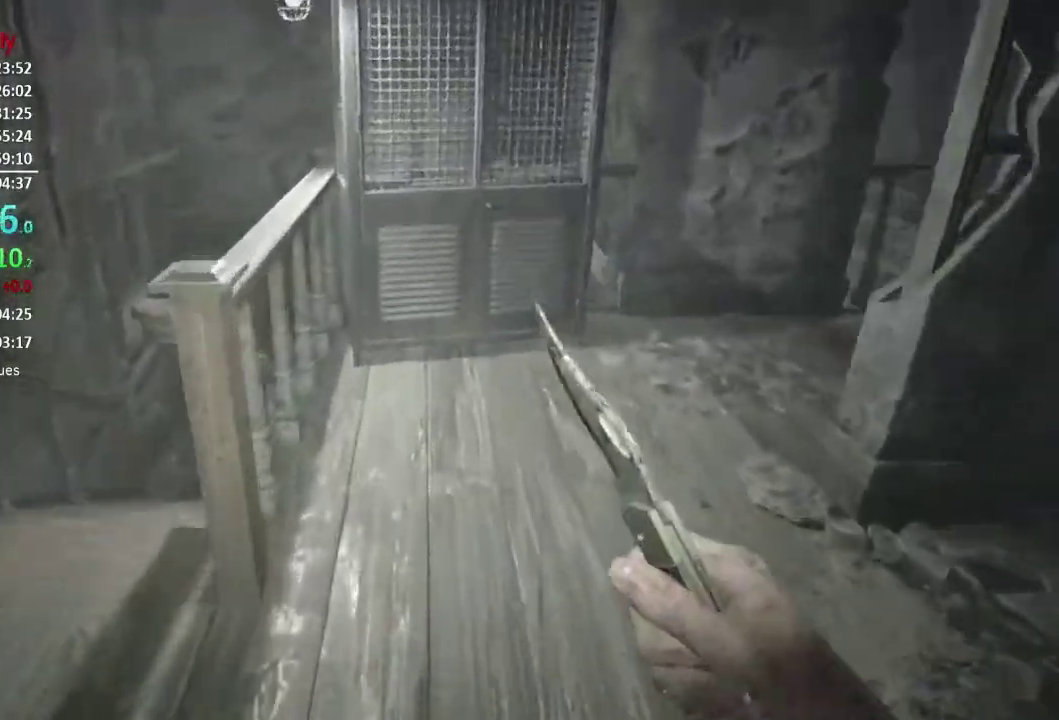
{"buttons": ["L2", "R2"], "left_stick": "up", "right_stick": "up", "button_events": [[217, "R2", "up"], [367, "R2", "down"]]}
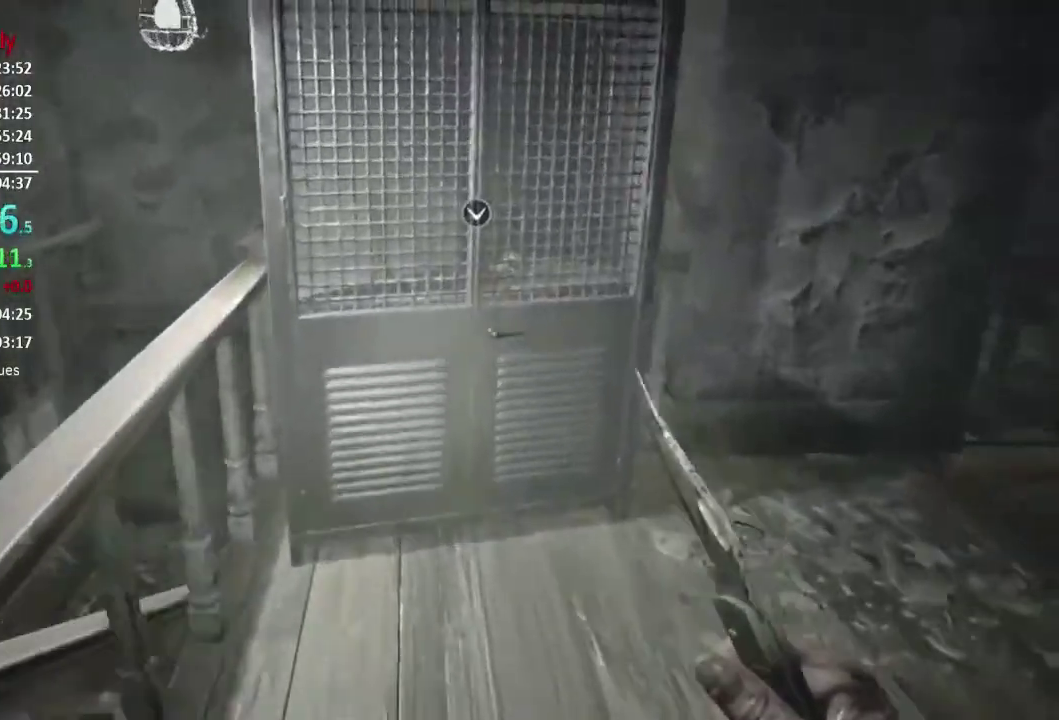
{"buttons": ["A", "L2"], "left_stick": "up", "right_stick": "center", "button_events": [[300, "R2", "up"], [417, "A", "down"]]}